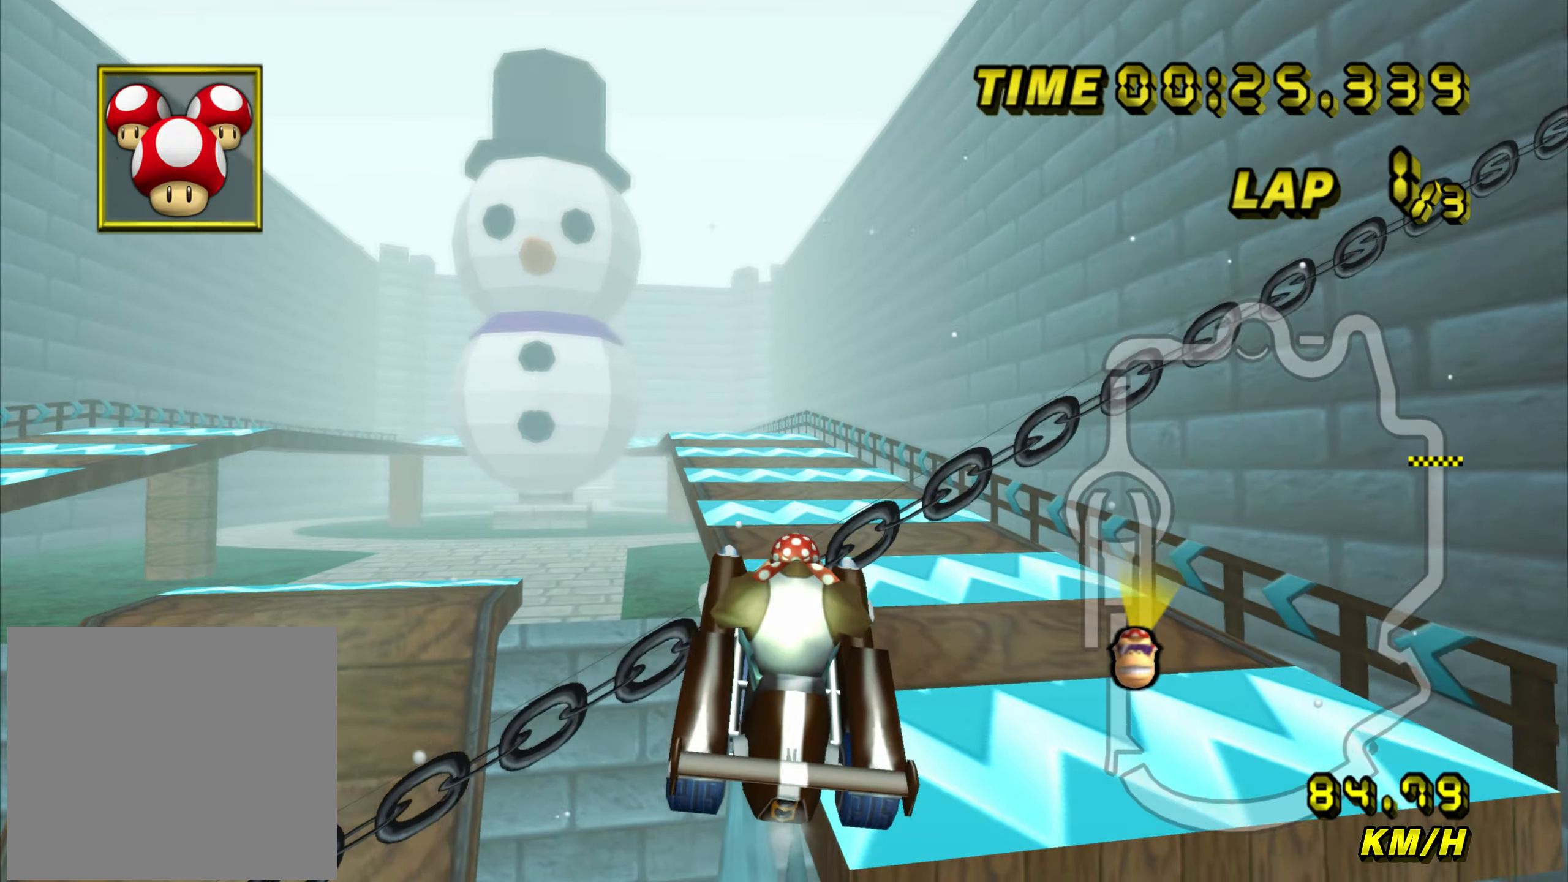
Gameplay with a controller (Nintendo layout); each line is a JSON object with the inputs held at the frame after it. "events" lists button and stick changes between this image and that frame as [ms after this image, input, new state], when the widget could be followed in between. Not read: L3 R3.
{"buttons": ["A"], "left_stick": "down-left", "events": [[451, "left_stick", "down-left"]]}
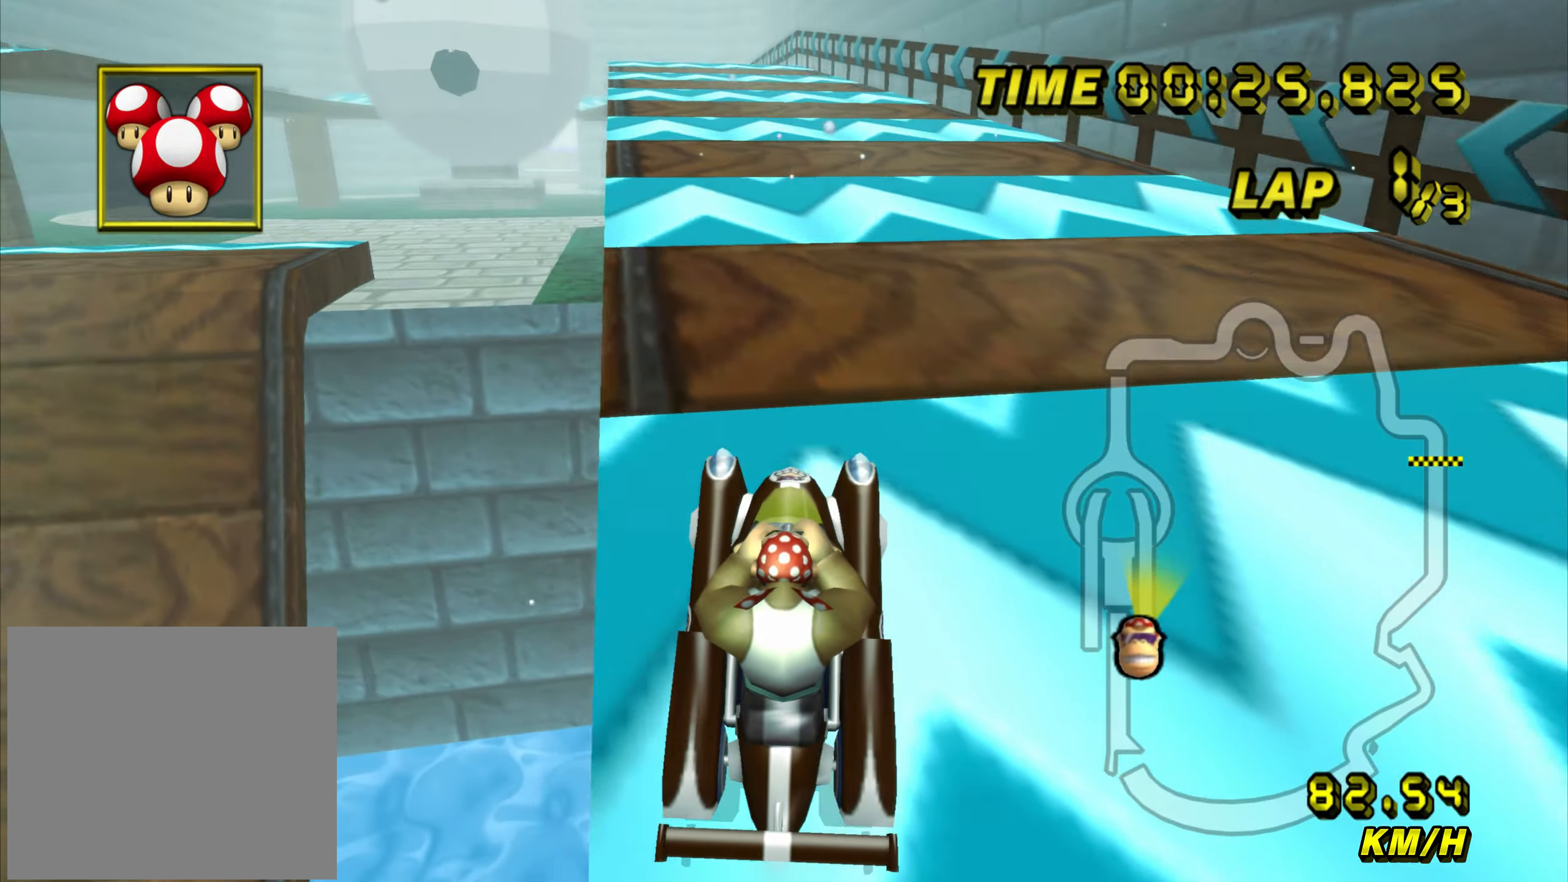
{"buttons": ["A"], "left_stick": "center", "events": [[50, "left_stick", "left"], [483, "left_stick", "center"]]}
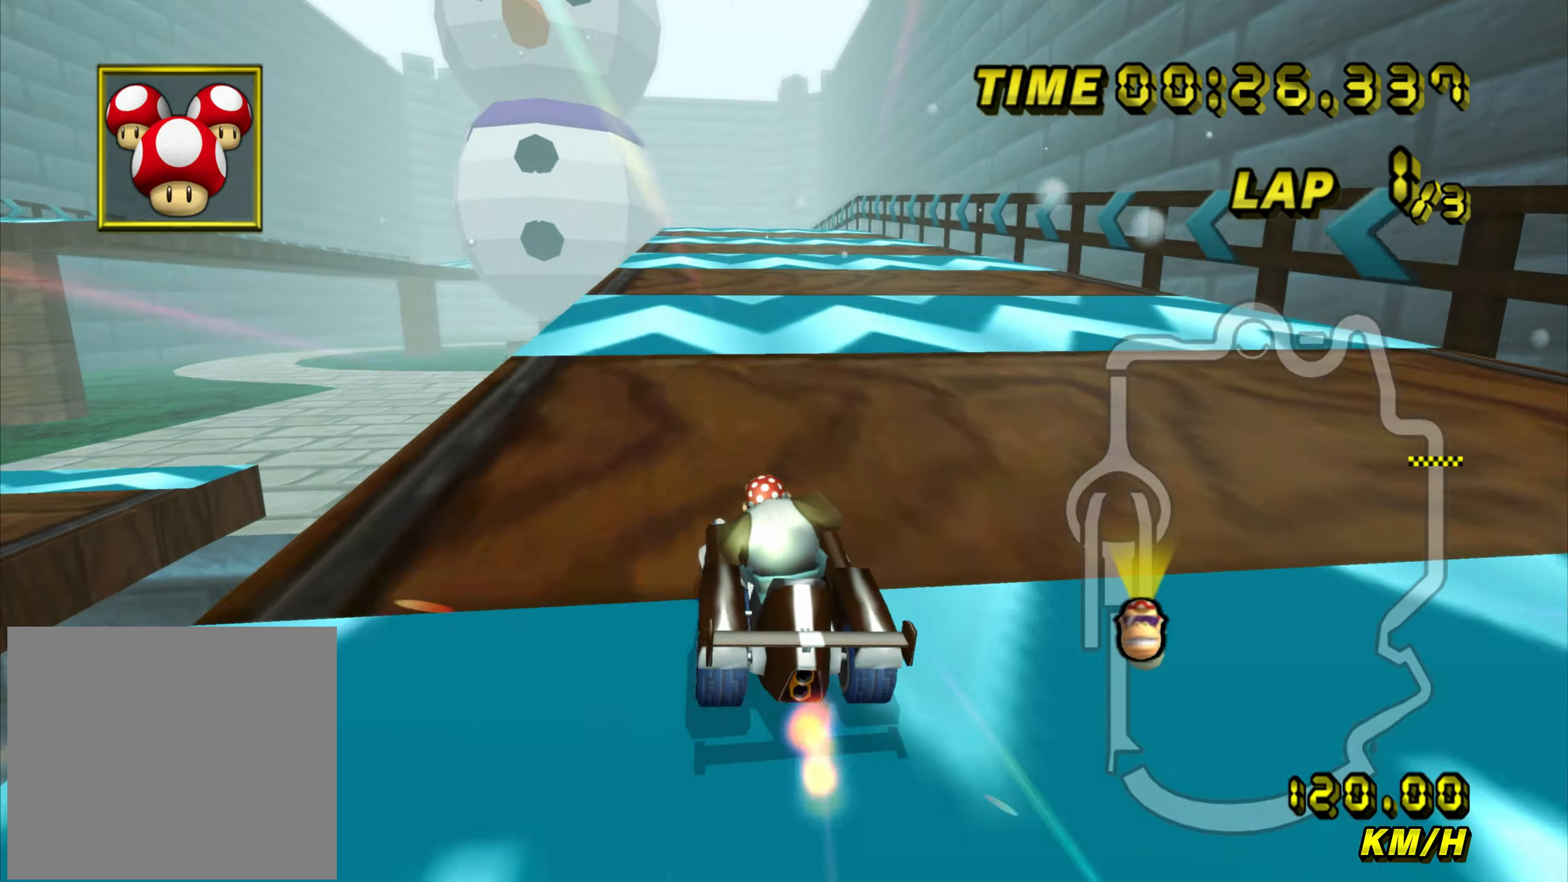
{"buttons": ["A"], "left_stick": "left", "events": [[467, "left_stick", "left"]]}
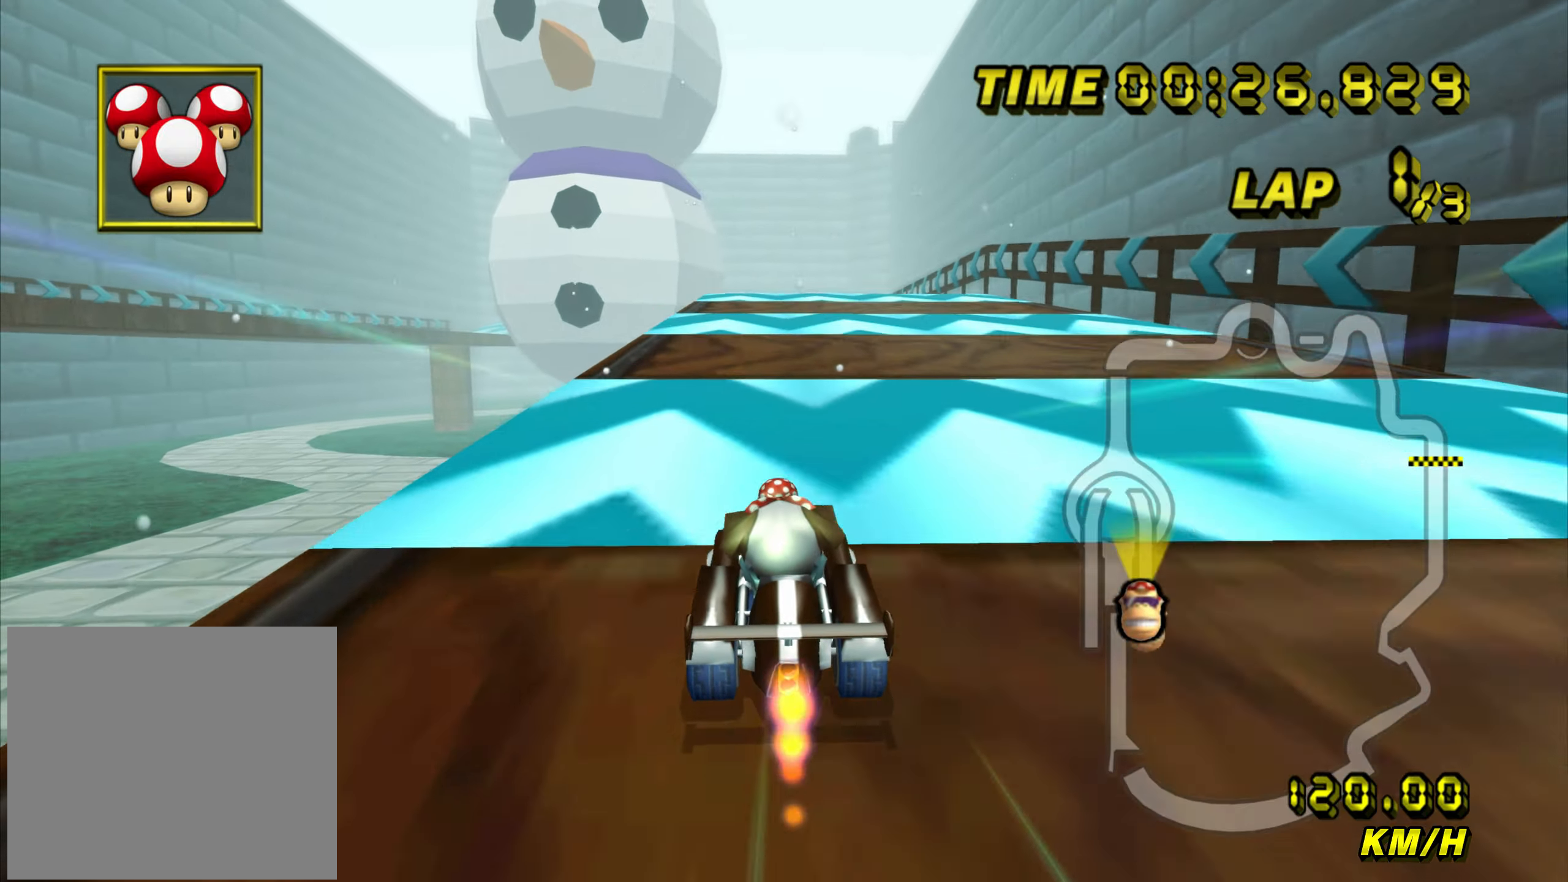
{"buttons": ["A"], "left_stick": "down", "events": [[133, "left_stick", "down"]]}
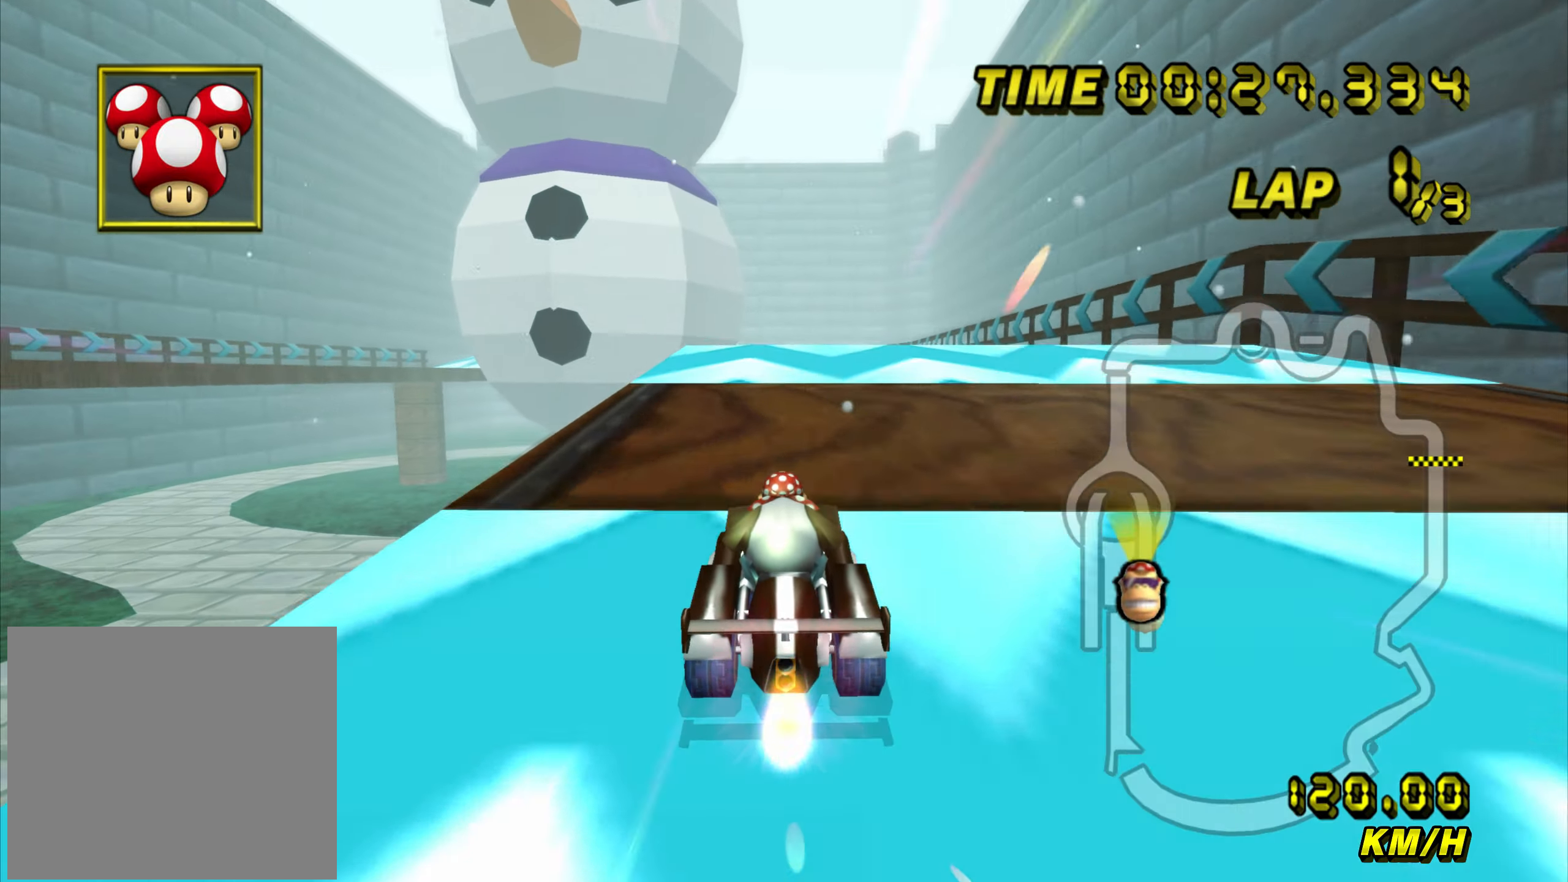
{"buttons": ["A"], "left_stick": "down", "events": [[184, "B", "down"], [284, "B", "up"]]}
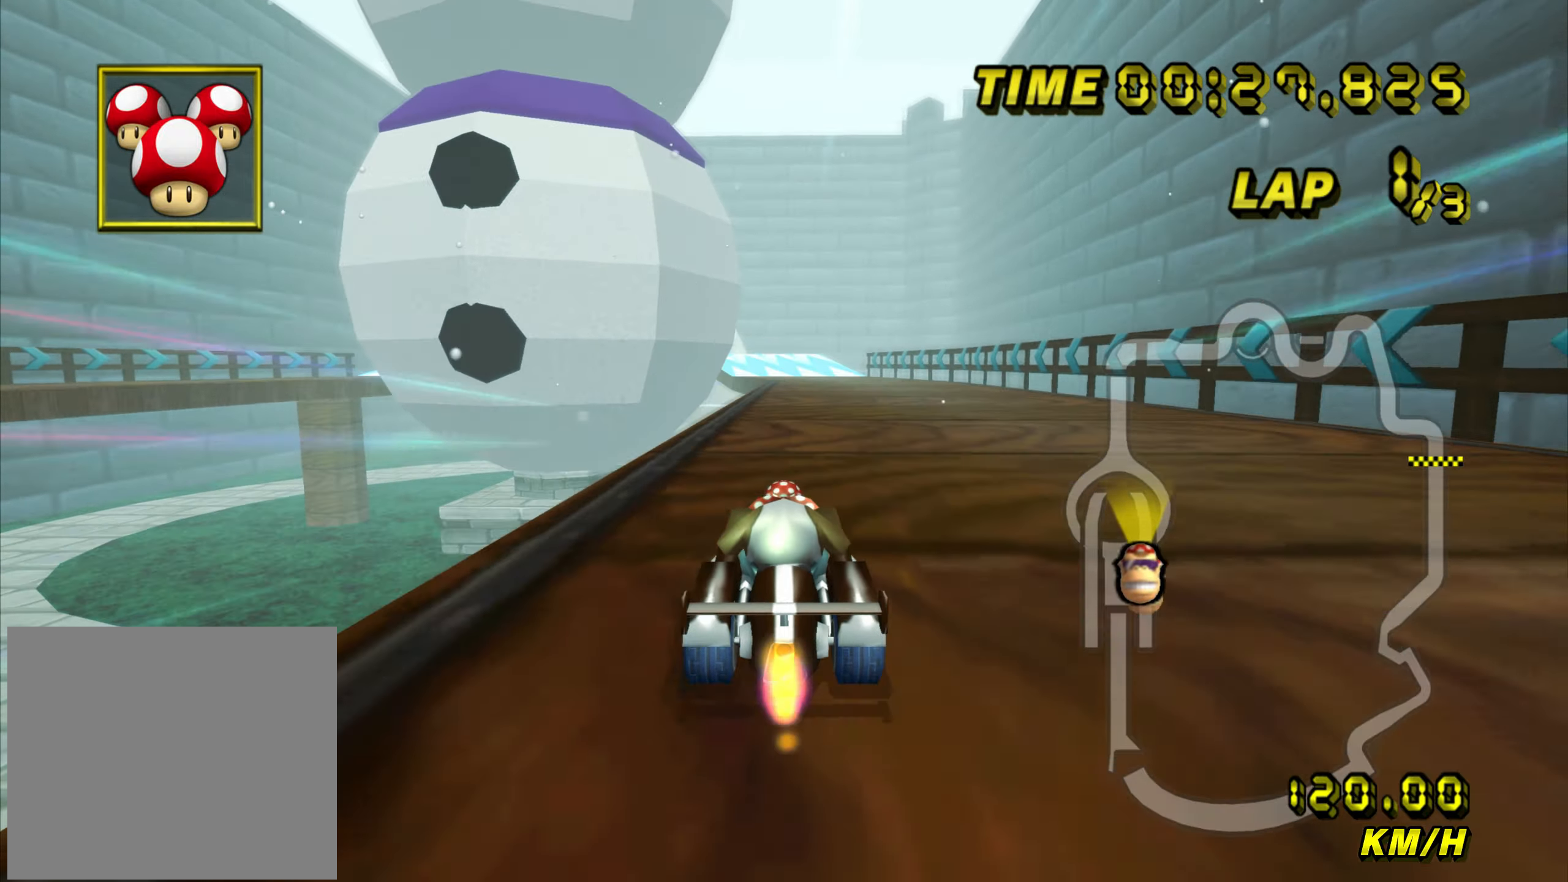
{"buttons": ["A"], "left_stick": "center", "events": [[350, "left_stick", "center"]]}